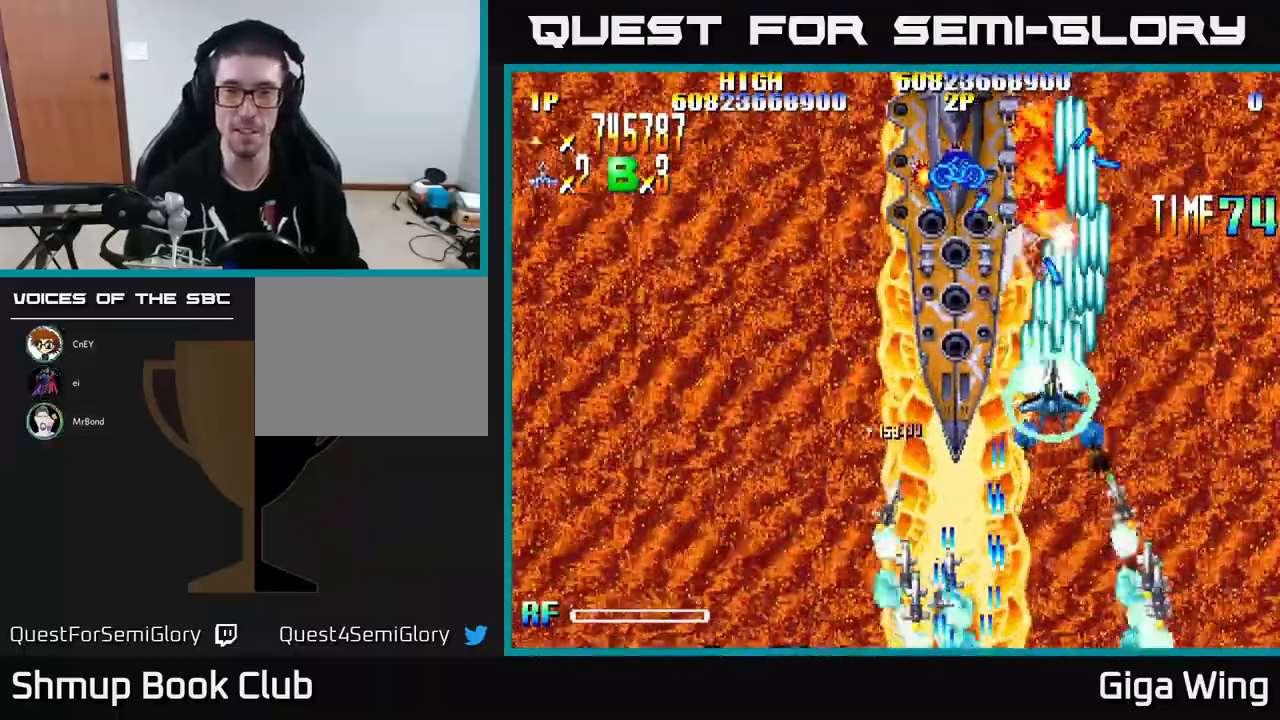
Gameplay with a controller (Xbox layout); each line is a JSON object with the inputs held at the frame after it. "events" lists button and stick changes between this image and that frame as [ms after this image, input, new state], when the widget could be followed in between. Not read: right_stick.
{"buttons": ["R2", "DPAD_DOWN"], "left_stick": "center", "events": [[50, "DPAD_LEFT", "up"], [100, "DPAD_RIGHT", "down"], [150, "DPAD_RIGHT", "up"], [200, "DPAD_LEFT", "down"], [217, "DPAD_DOWN", "up"], [317, "DPAD_LEFT", "up"], [333, "DPAD_DOWN", "down"], [350, "DPAD_RIGHT", "down"], [467, "DPAD_RIGHT", "up"]]}
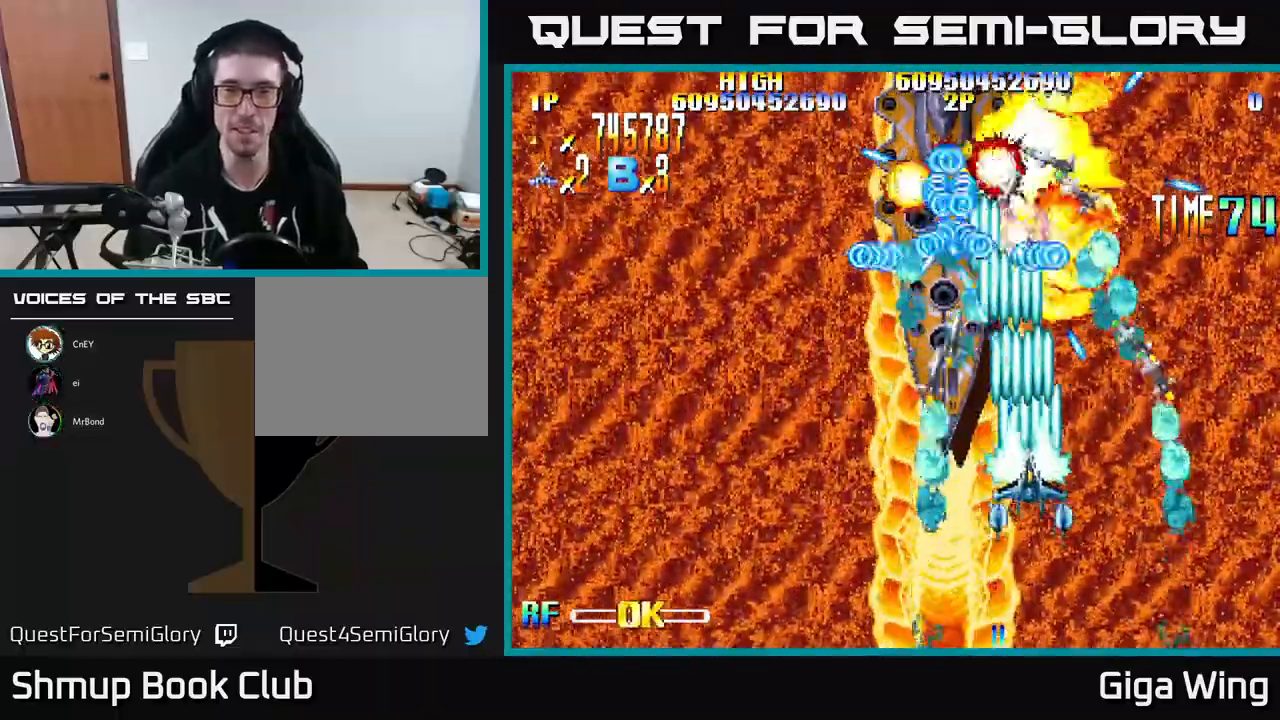
{"buttons": ["R2", "DPAD_DOWN", "DPAD_RIGHT"], "left_stick": "center", "events": [[17, "DPAD_LEFT", "down"], [167, "DPAD_DOWN", "up"], [417, "DPAD_DOWN", "down"], [433, "DPAD_LEFT", "up"], [483, "DPAD_RIGHT", "down"]]}
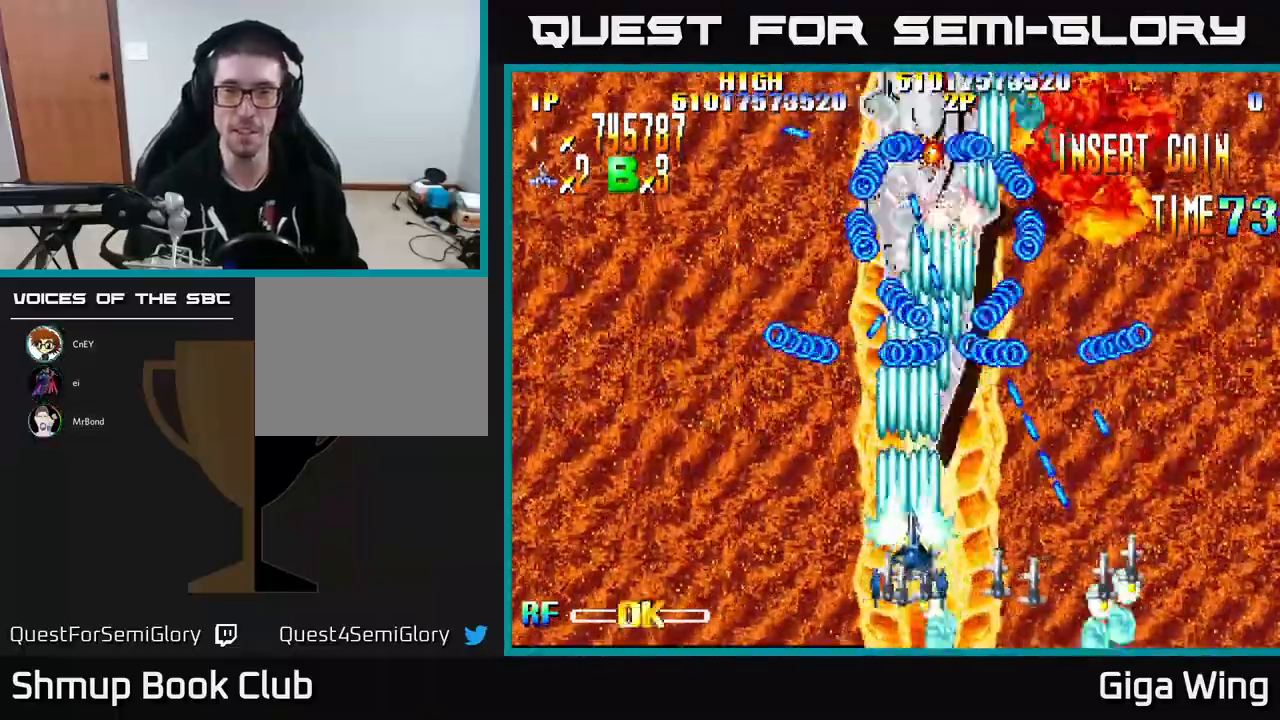
{"buttons": ["R2"], "left_stick": "center", "events": [[150, "DPAD_DOWN", "up"], [150, "DPAD_RIGHT", "up"]]}
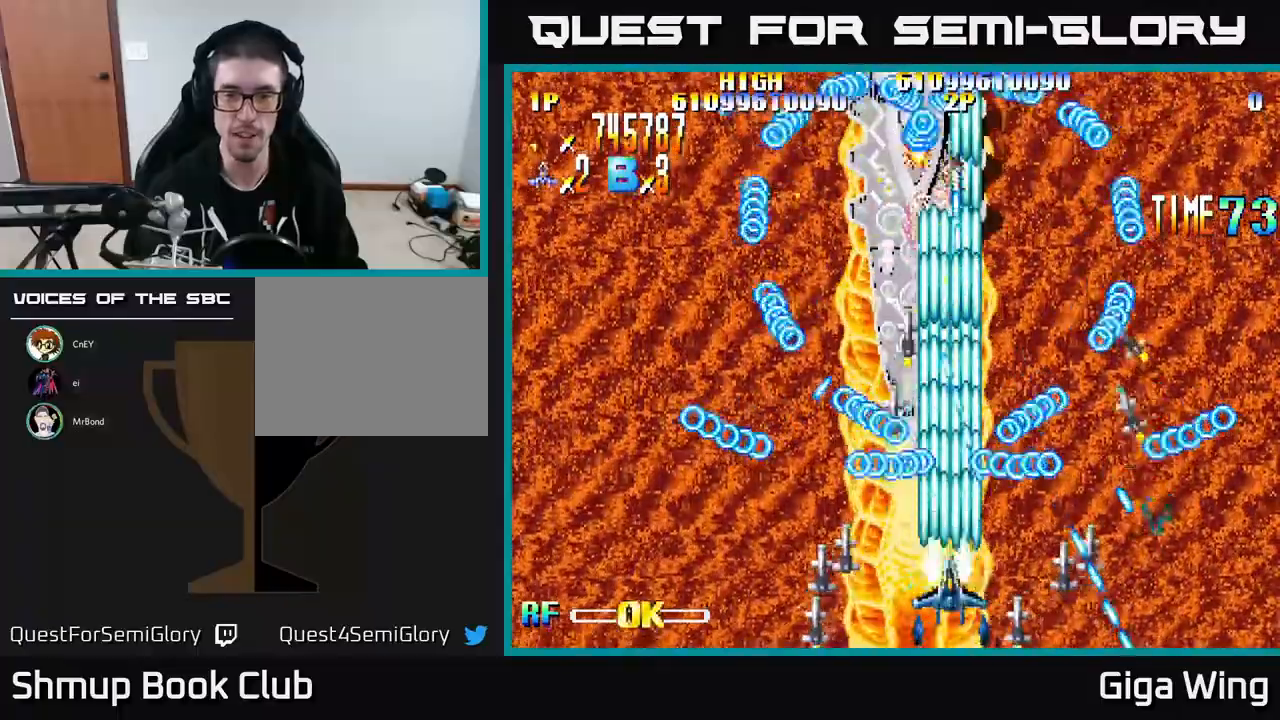
{"buttons": ["A", "DPAD_UP"], "left_stick": "center", "events": [[267, "DPAD_UP", "down"], [267, "R2", "up"], [283, "A", "down"]]}
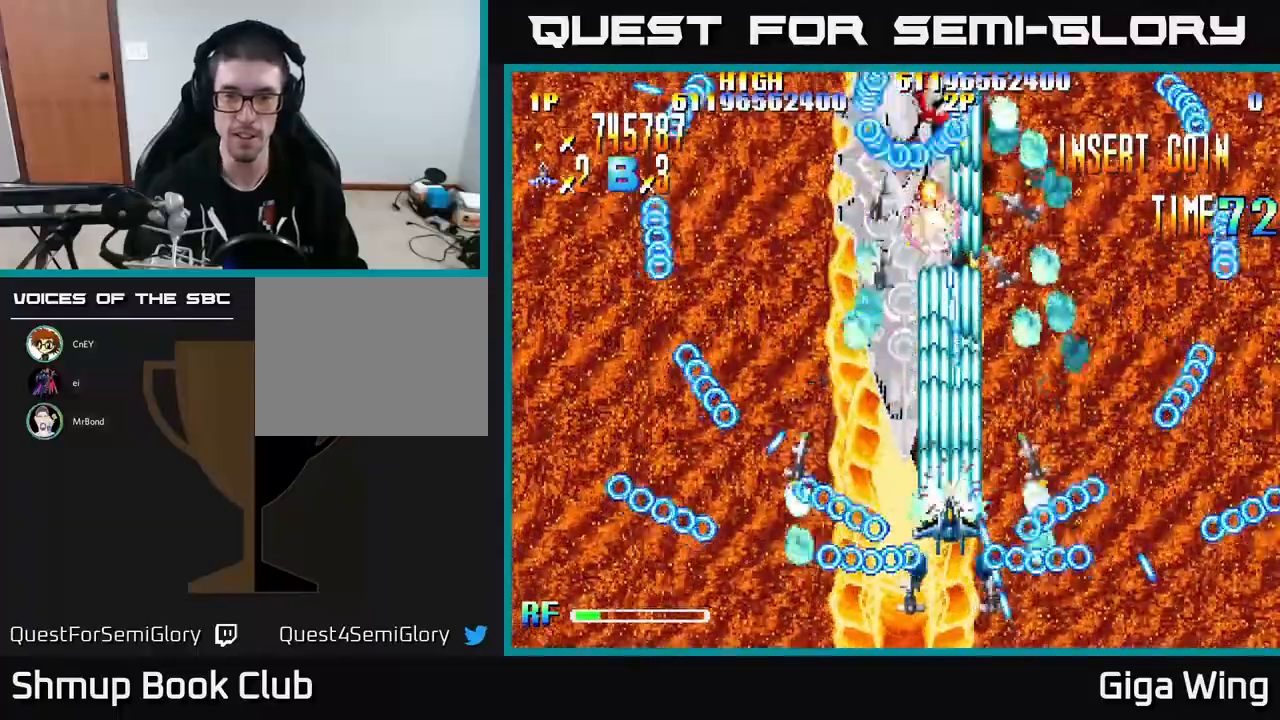
{"buttons": ["A", "DPAD_UP", "DPAD_LEFT"], "left_stick": "center", "events": [[100, "DPAD_LEFT", "down"], [200, "DPAD_UP", "up"], [233, "DPAD_UP", "down"]]}
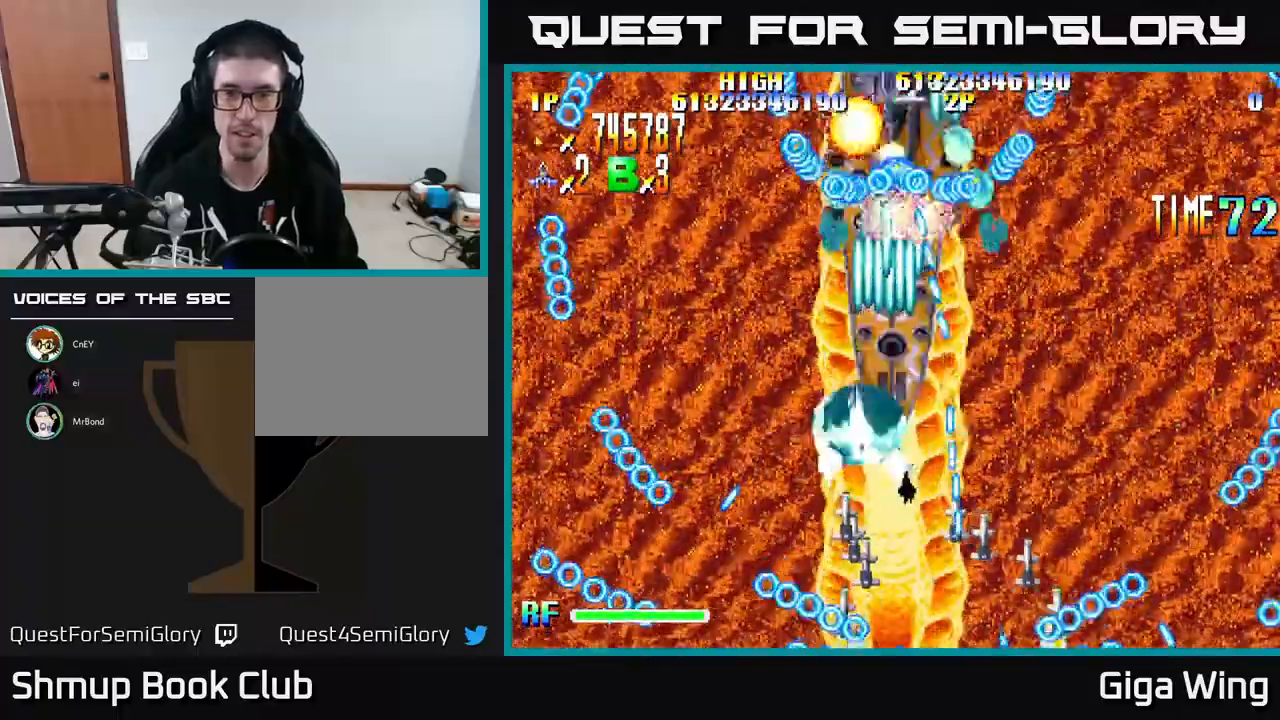
{"buttons": ["A"], "left_stick": "center", "events": [[83, "DPAD_LEFT", "up"], [350, "DPAD_UP", "up"]]}
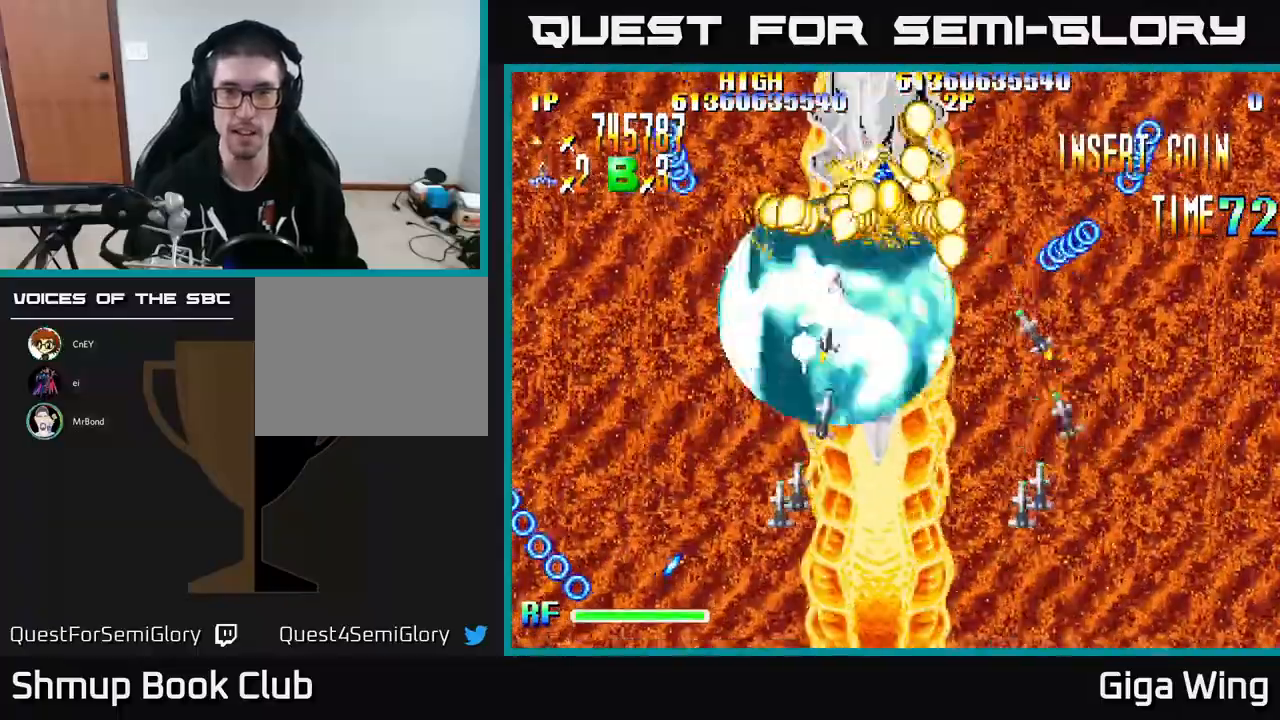
{"buttons": ["A"], "left_stick": "center", "events": [[117, "DPAD_RIGHT", "down"], [150, "DPAD_DOWN", "down"], [200, "DPAD_DOWN", "up"], [200, "DPAD_RIGHT", "up"]]}
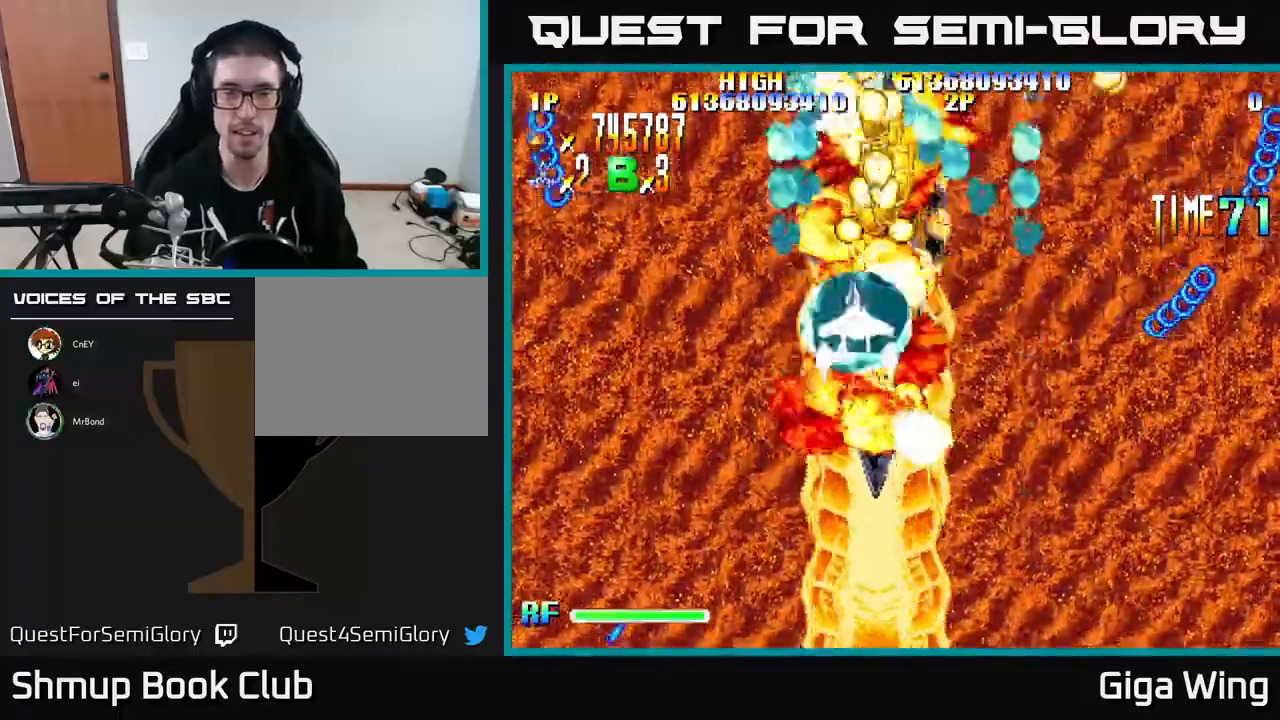
{"buttons": ["A"], "left_stick": "center", "events": [[233, "DPAD_DOWN", "down"], [350, "DPAD_DOWN", "up"]]}
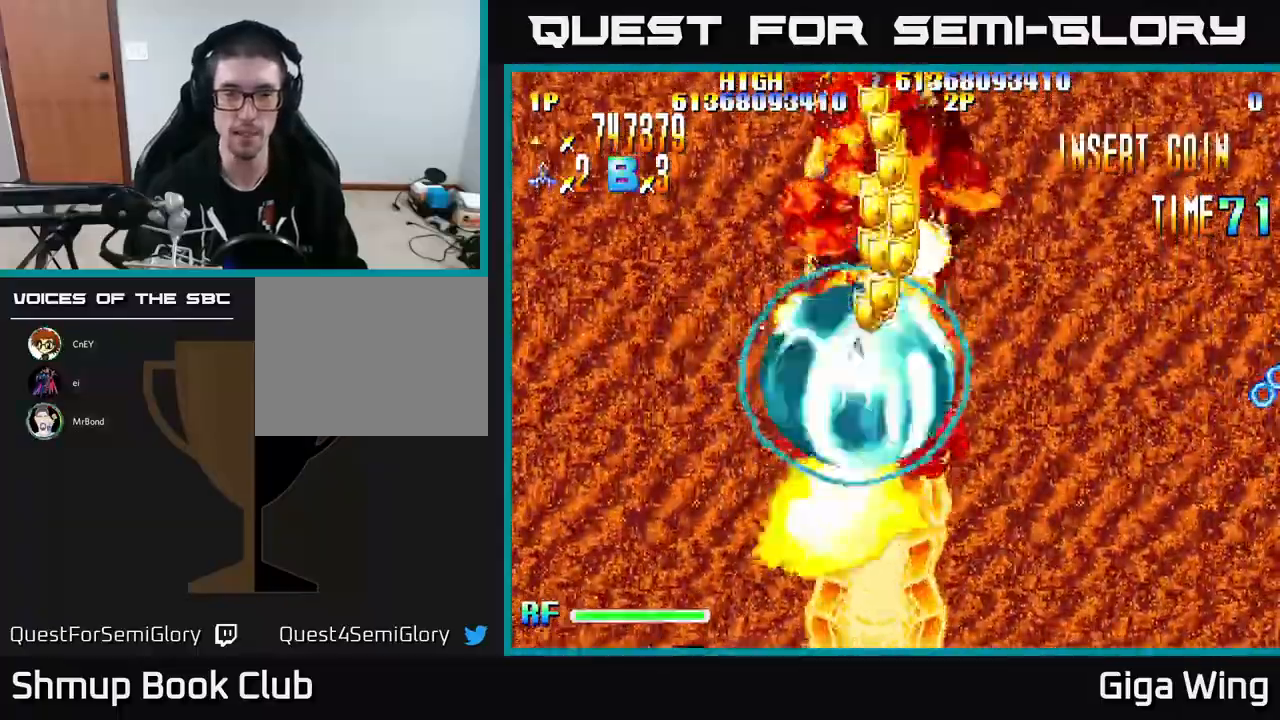
{"buttons": ["R2", "DPAD_UP"], "left_stick": "center", "events": [[50, "DPAD_DOWN", "down"], [100, "DPAD_RIGHT", "down"], [183, "DPAD_DOWN", "up"], [233, "DPAD_RIGHT", "up"], [233, "DPAD_UP", "down"], [267, "R2", "down"], [317, "A", "up"]]}
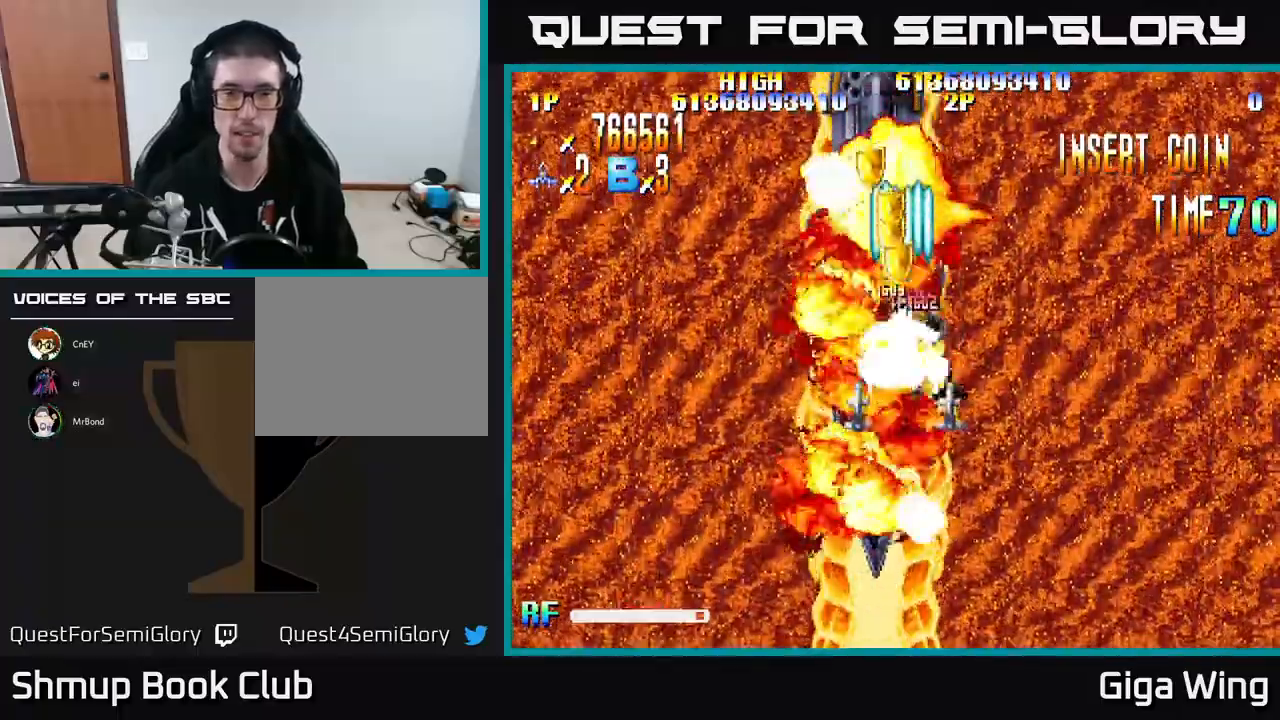
{"buttons": ["R2", "DPAD_DOWN"], "left_stick": "center", "events": [[167, "DPAD_LEFT", "down"], [283, "DPAD_LEFT", "up"], [367, "DPAD_RIGHT", "down"], [400, "DPAD_UP", "up"], [417, "DPAD_RIGHT", "up"], [433, "DPAD_DOWN", "down"]]}
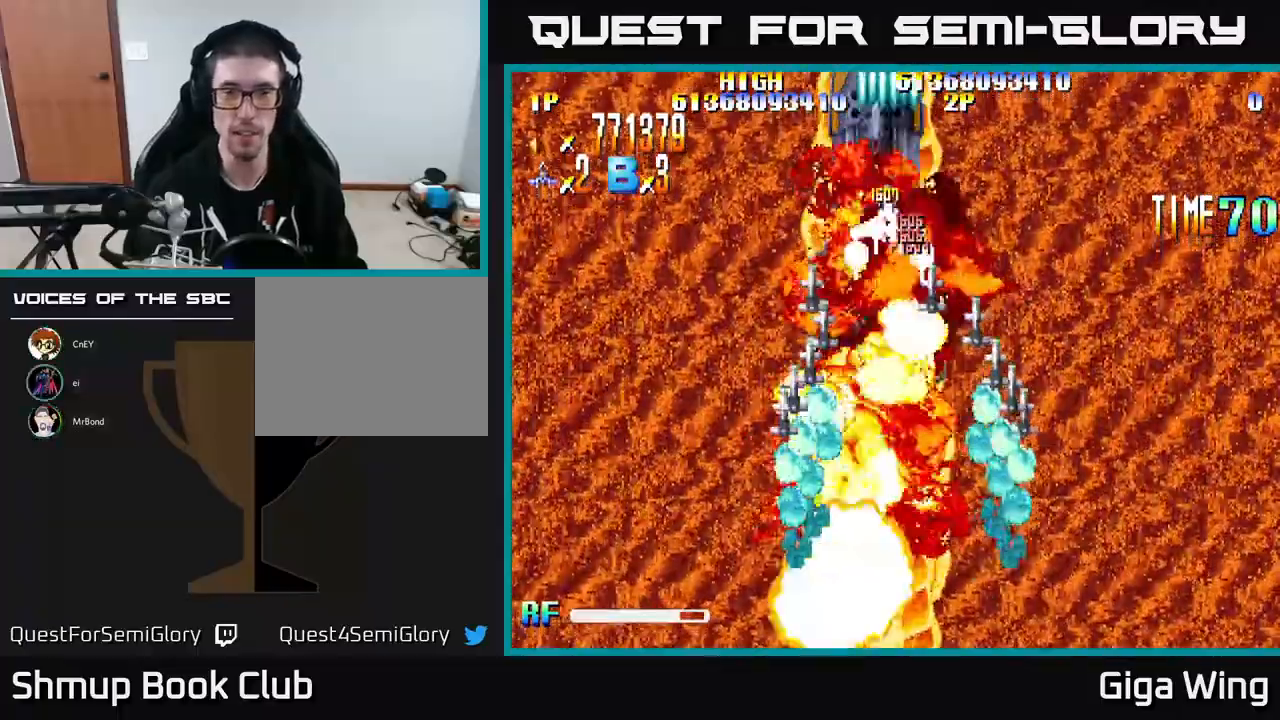
{"buttons": ["R2", "DPAD_DOWN"], "left_stick": "center", "events": []}
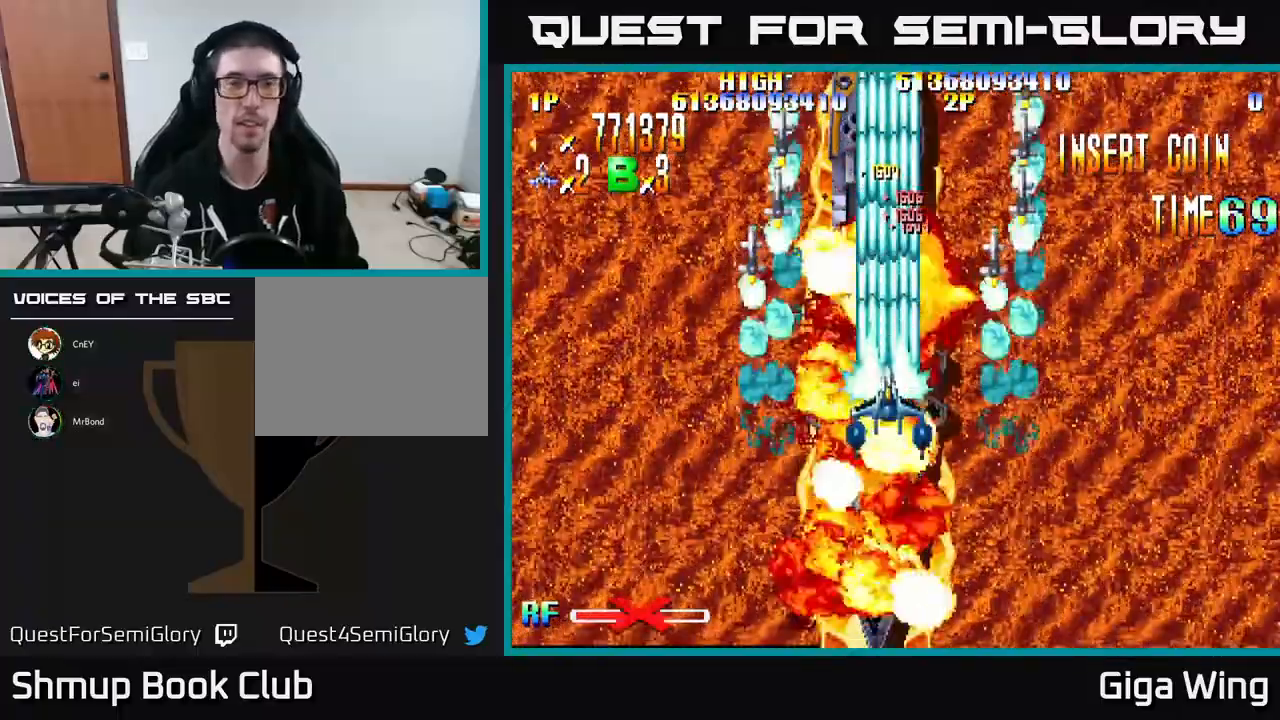
{"buttons": ["R2", "DPAD_DOWN"], "left_stick": "center", "events": []}
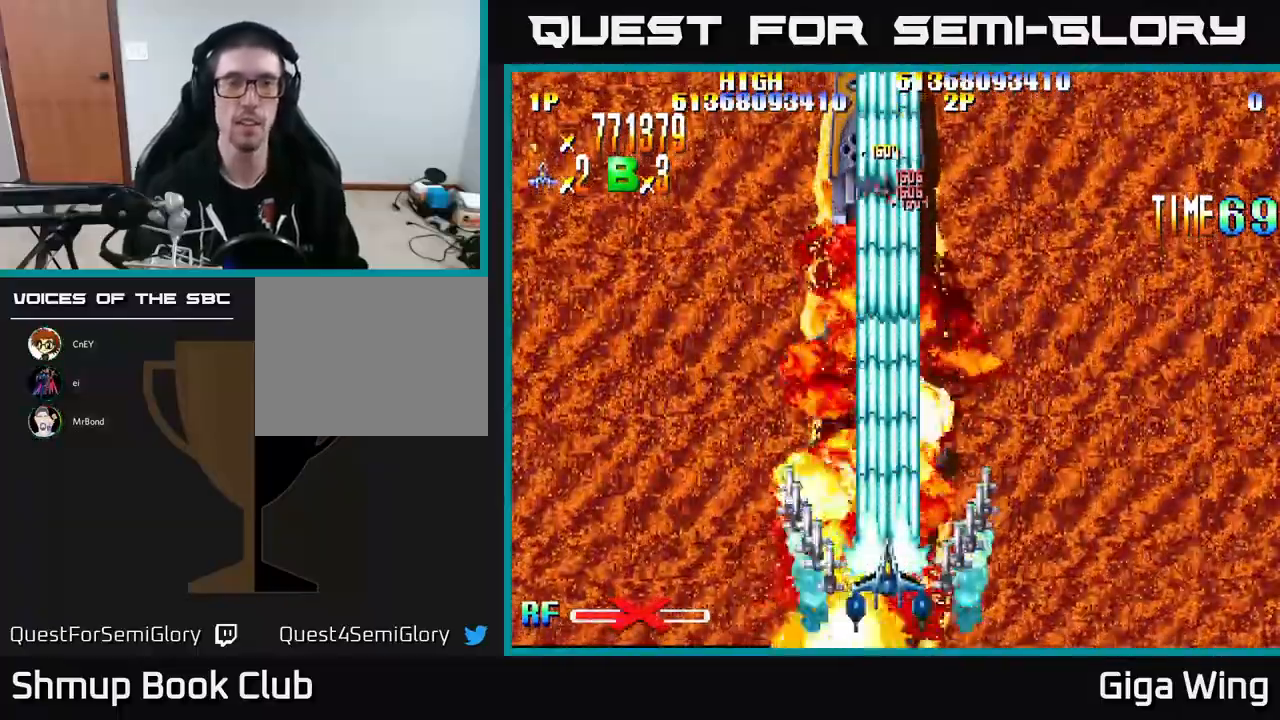
{"buttons": ["R2", "DPAD_UP"], "left_stick": "center", "events": [[200, "DPAD_DOWN", "up"], [233, "DPAD_UP", "down"]]}
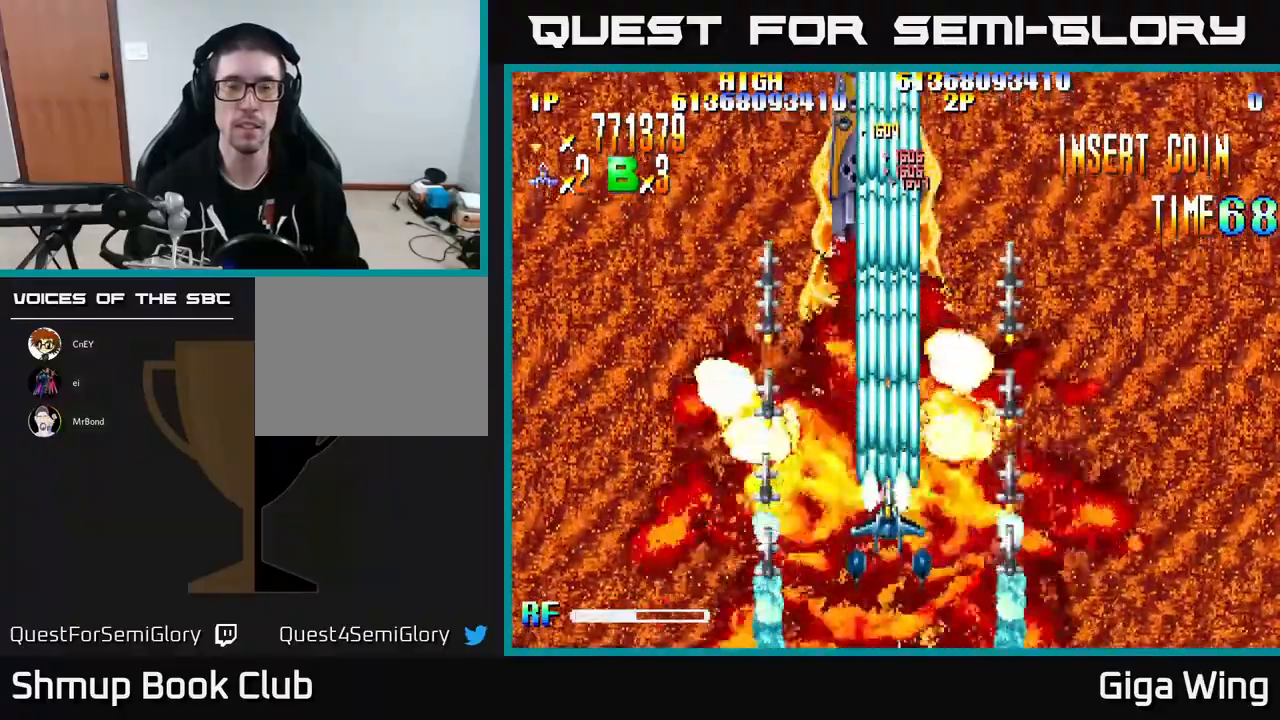
{"buttons": ["R2", "DPAD_UP"], "left_stick": "center", "events": []}
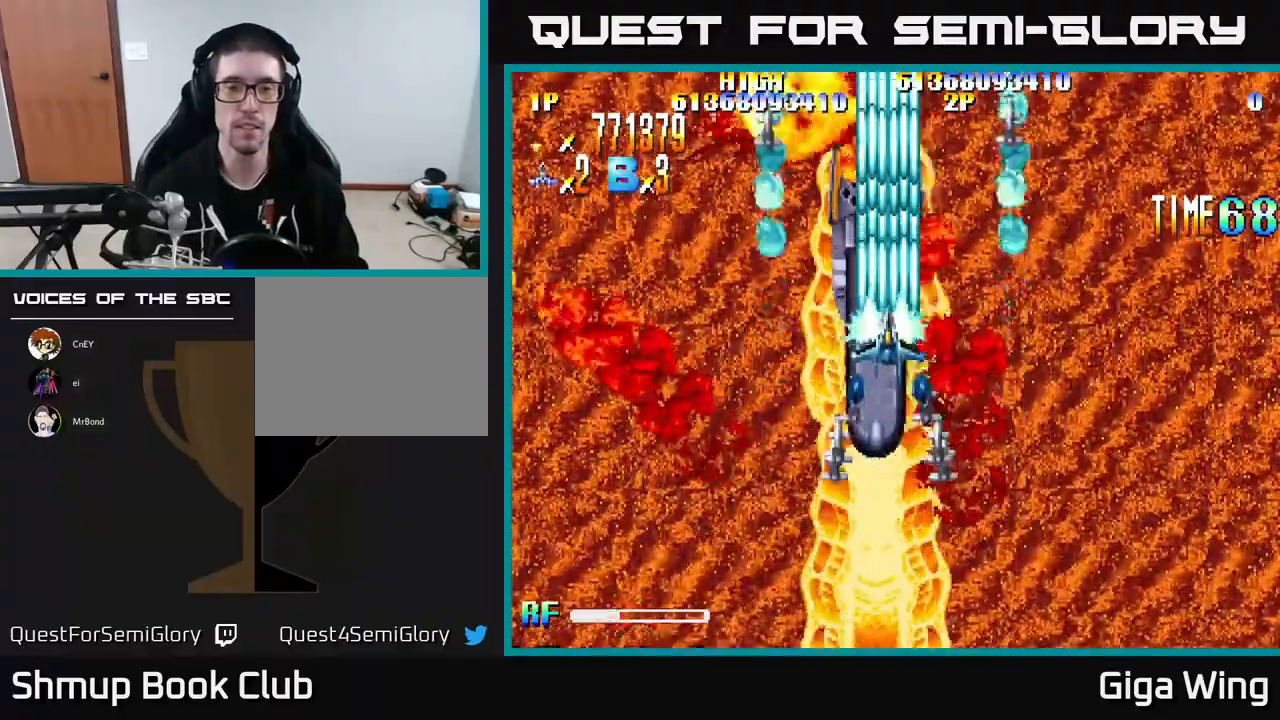
{"buttons": ["R2", "DPAD_DOWN"], "left_stick": "center", "events": [[33, "DPAD_UP", "up"], [133, "DPAD_DOWN", "down"]]}
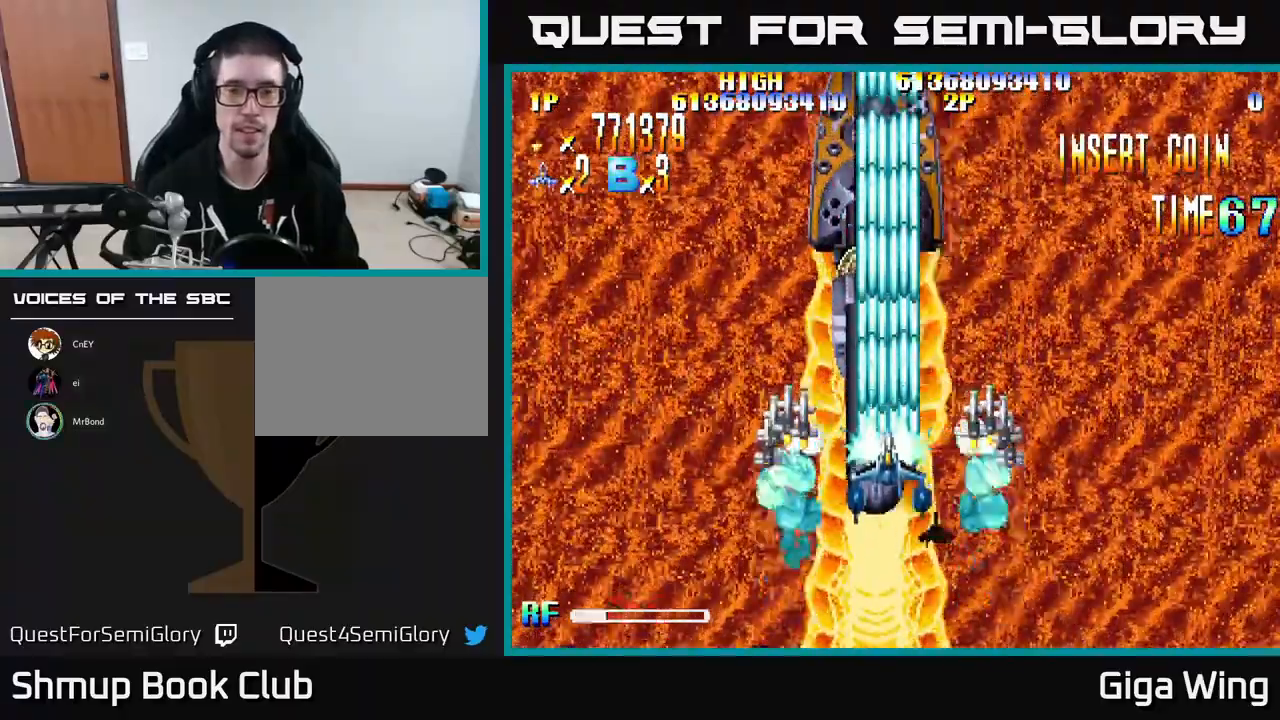
{"buttons": ["R2", "DPAD_LEFT"], "left_stick": "center", "events": [[433, "DPAD_DOWN", "up"], [483, "DPAD_LEFT", "down"]]}
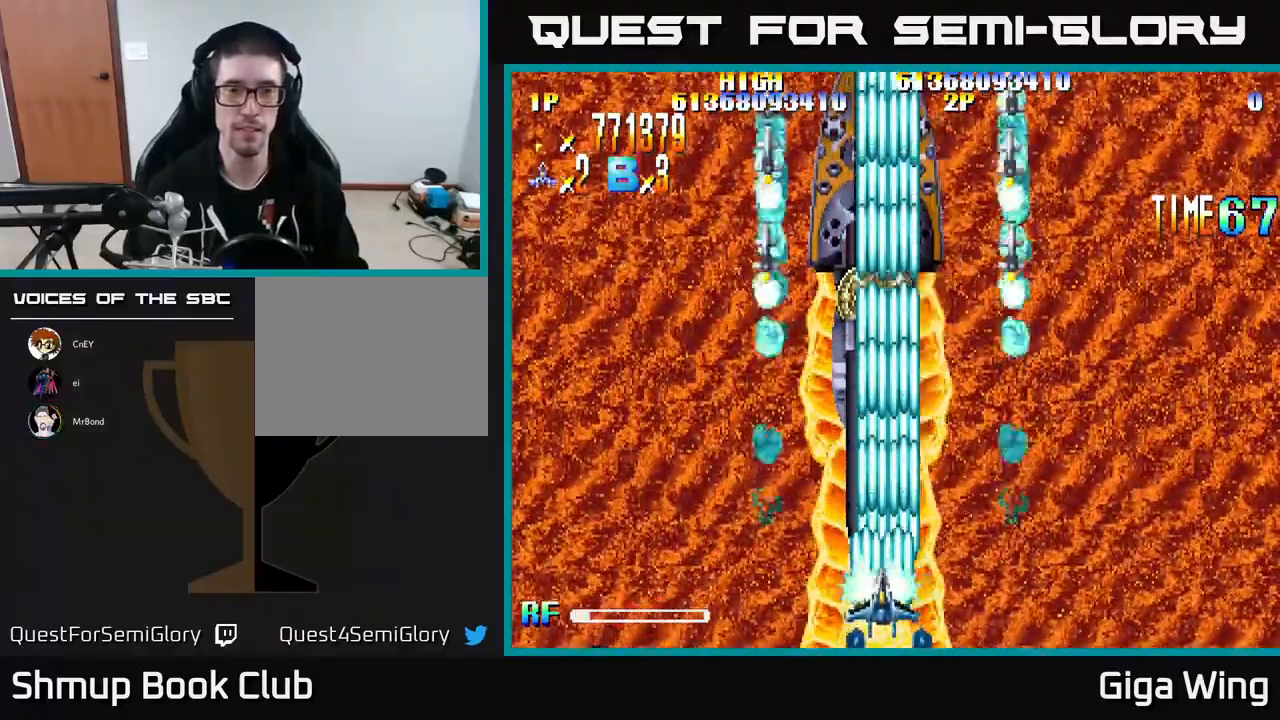
{"buttons": ["R2"], "left_stick": "center", "events": [[33, "DPAD_UP", "down"], [267, "DPAD_LEFT", "up"], [333, "DPAD_UP", "up"]]}
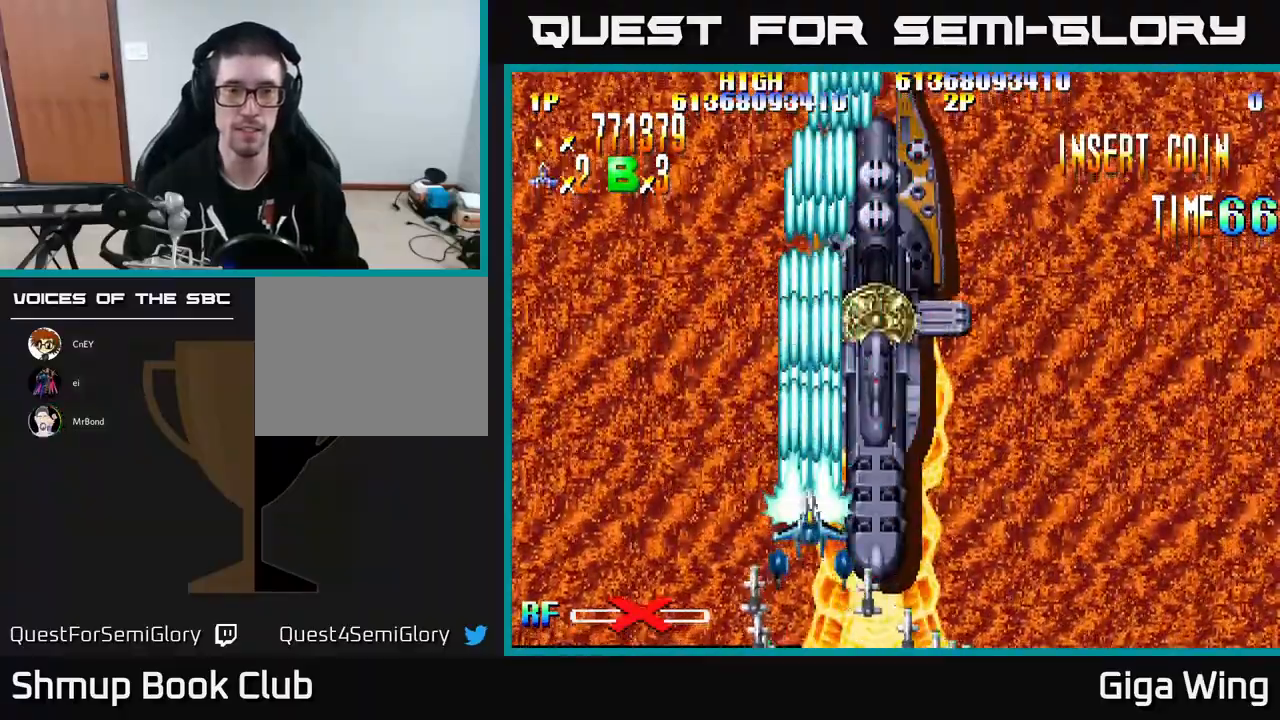
{"buttons": ["R2", "DPAD_RIGHT"], "left_stick": "center", "events": [[200, "DPAD_RIGHT", "down"]]}
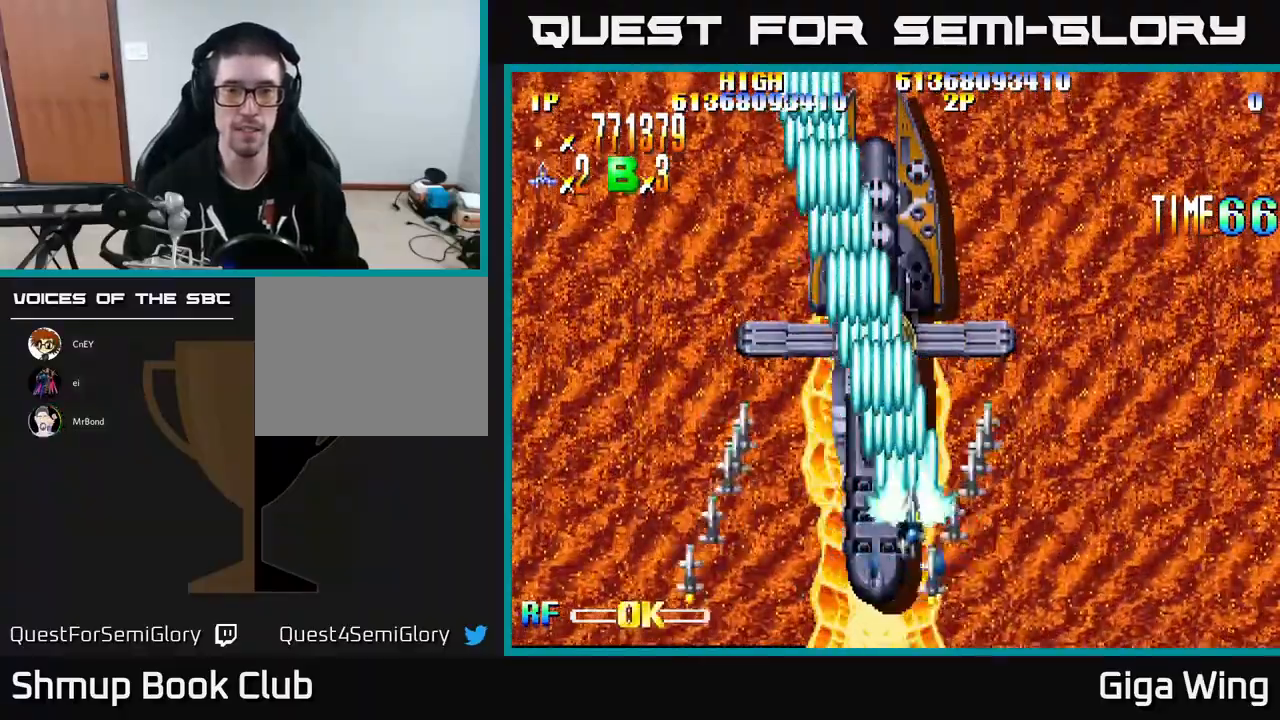
{"buttons": ["R2"], "left_stick": "center", "events": [[33, "DPAD_DOWN", "down"], [100, "DPAD_RIGHT", "up"], [267, "DPAD_LEFT", "down"], [317, "DPAD_DOWN", "up"], [500, "DPAD_LEFT", "up"]]}
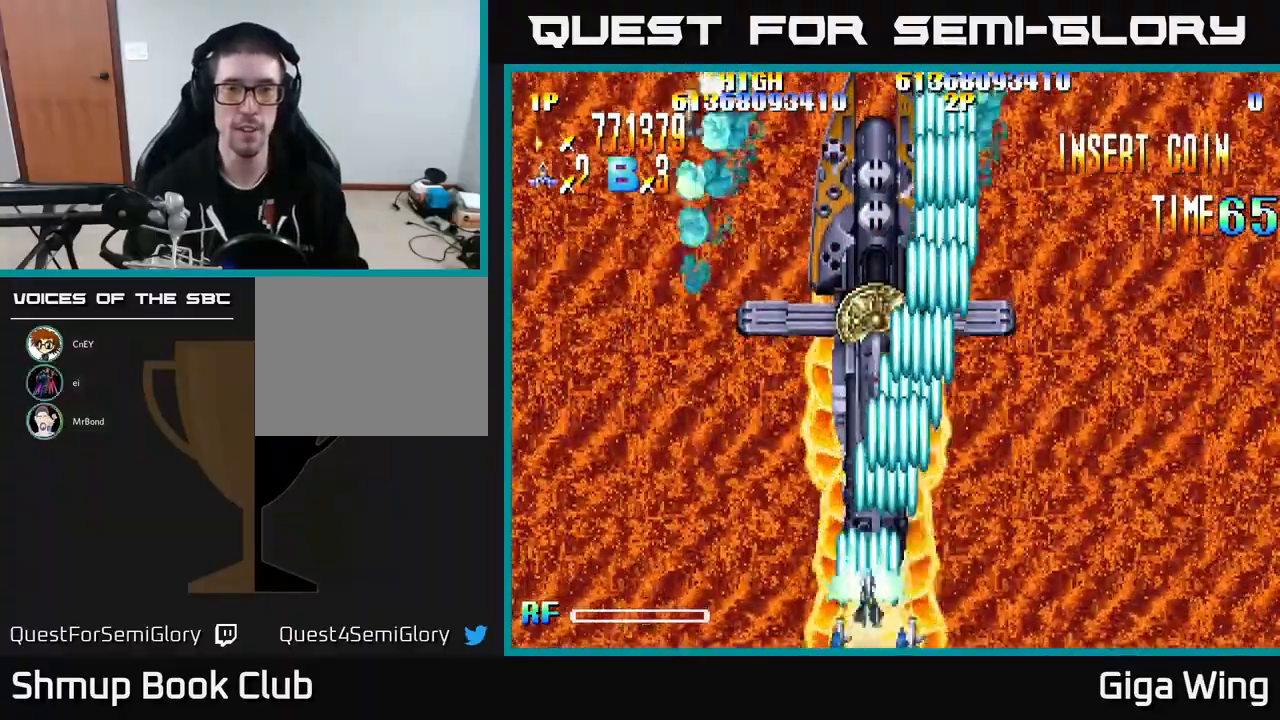
{"buttons": ["R2"], "left_stick": "center", "events": []}
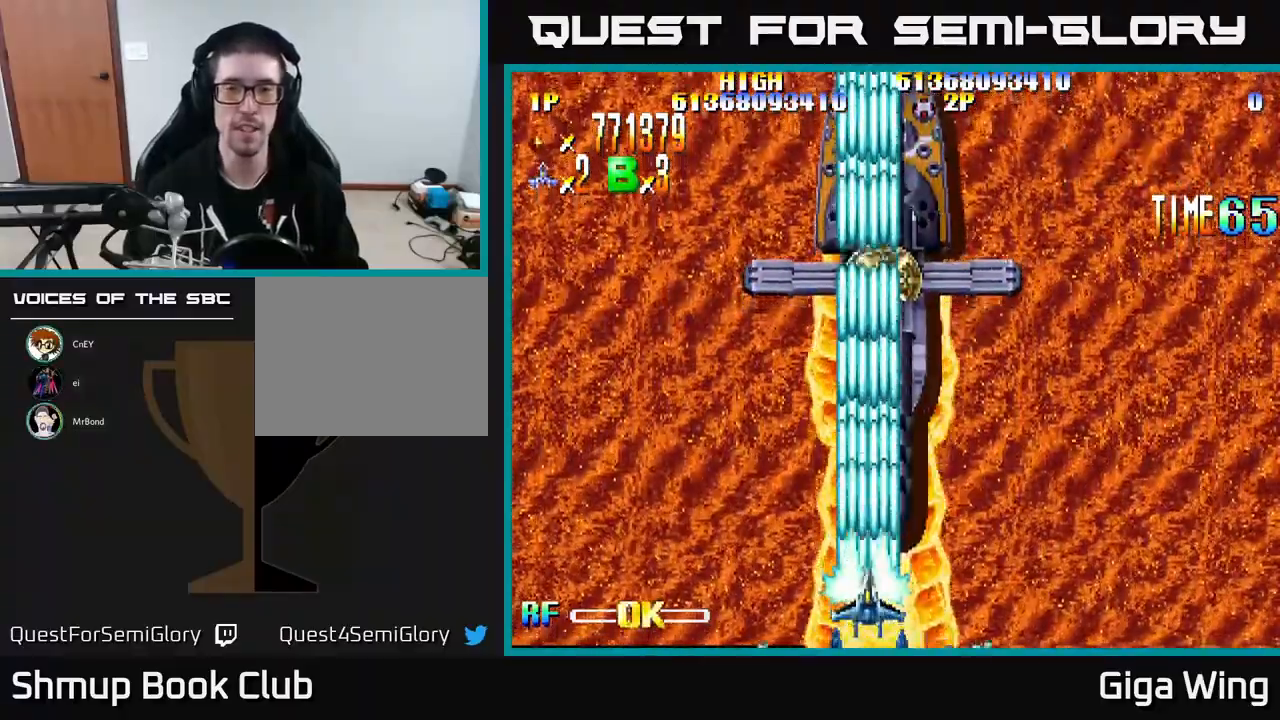
{"buttons": ["R2"], "left_stick": "center", "events": [[100, "DPAD_RIGHT", "down"], [233, "DPAD_RIGHT", "up"], [233, "DPAD_UP", "down"], [367, "DPAD_UP", "up"]]}
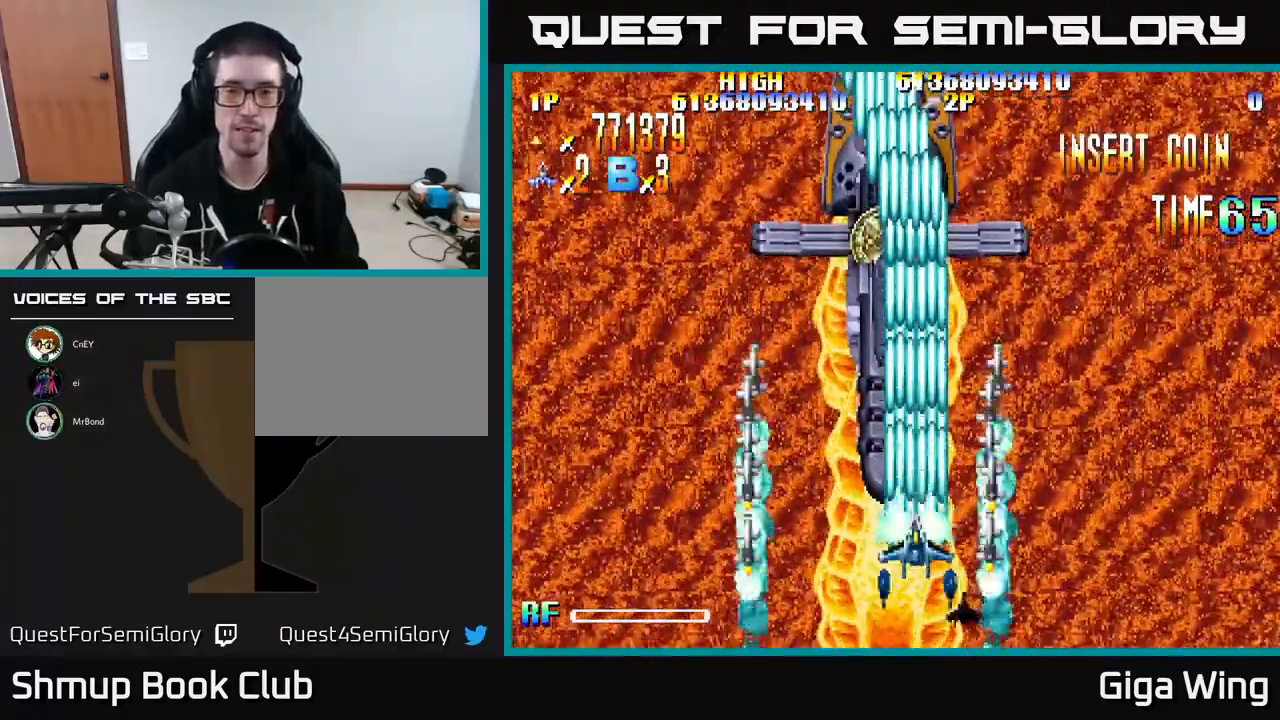
{"buttons": ["R2"], "left_stick": "center", "events": []}
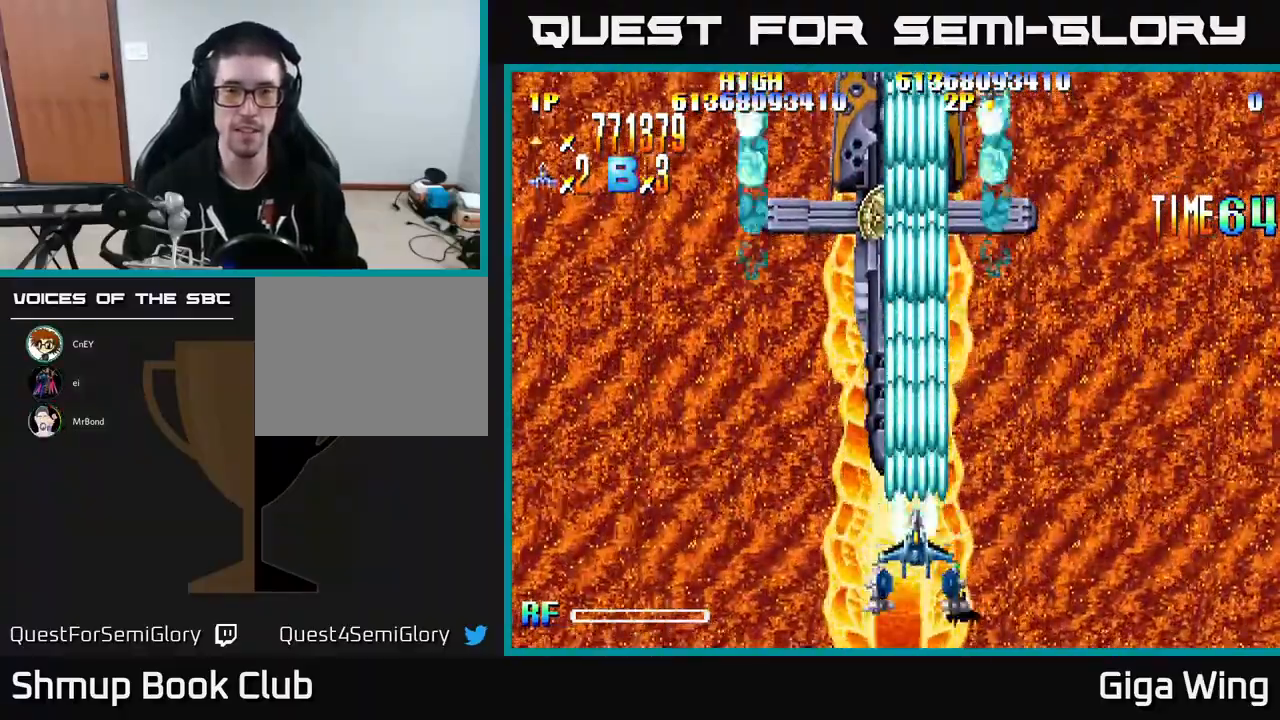
{"buttons": ["R2"], "left_stick": "center", "events": []}
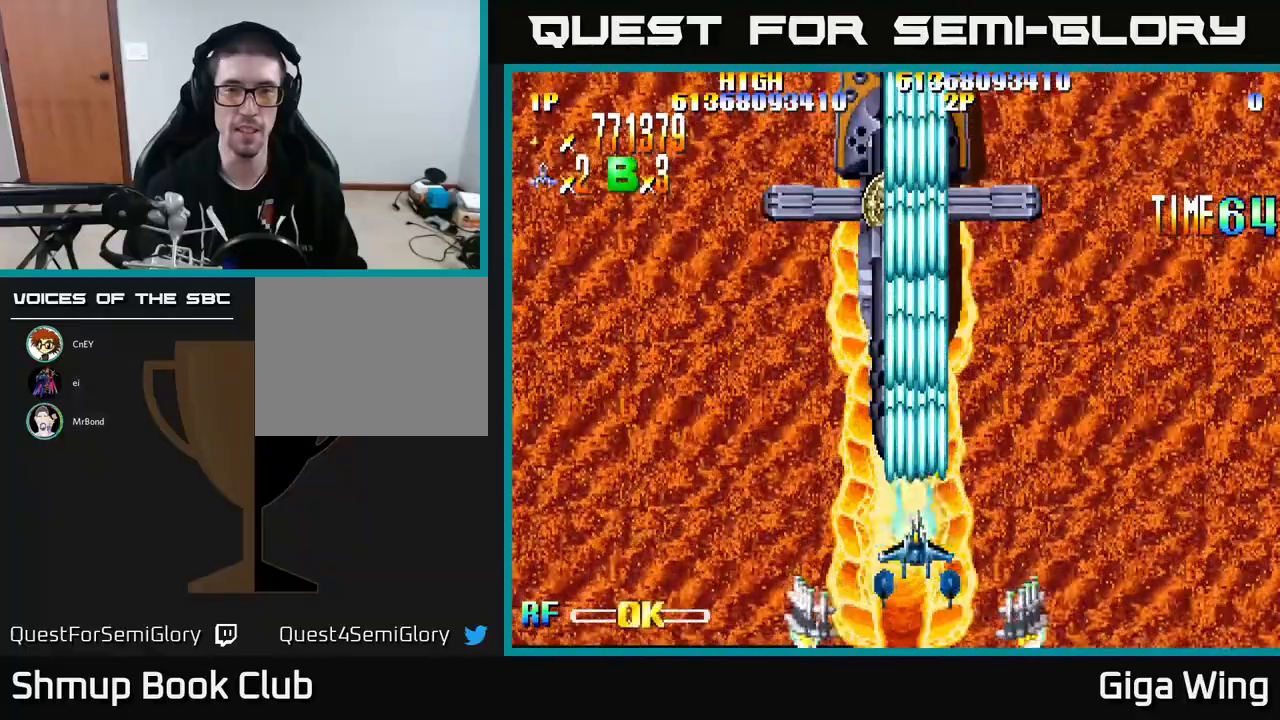
{"buttons": ["R2"], "left_stick": "center", "events": [[200, "DPAD_DOWN", "down"], [367, "DPAD_DOWN", "up"], [383, "DPAD_LEFT", "down"], [467, "DPAD_LEFT", "up"]]}
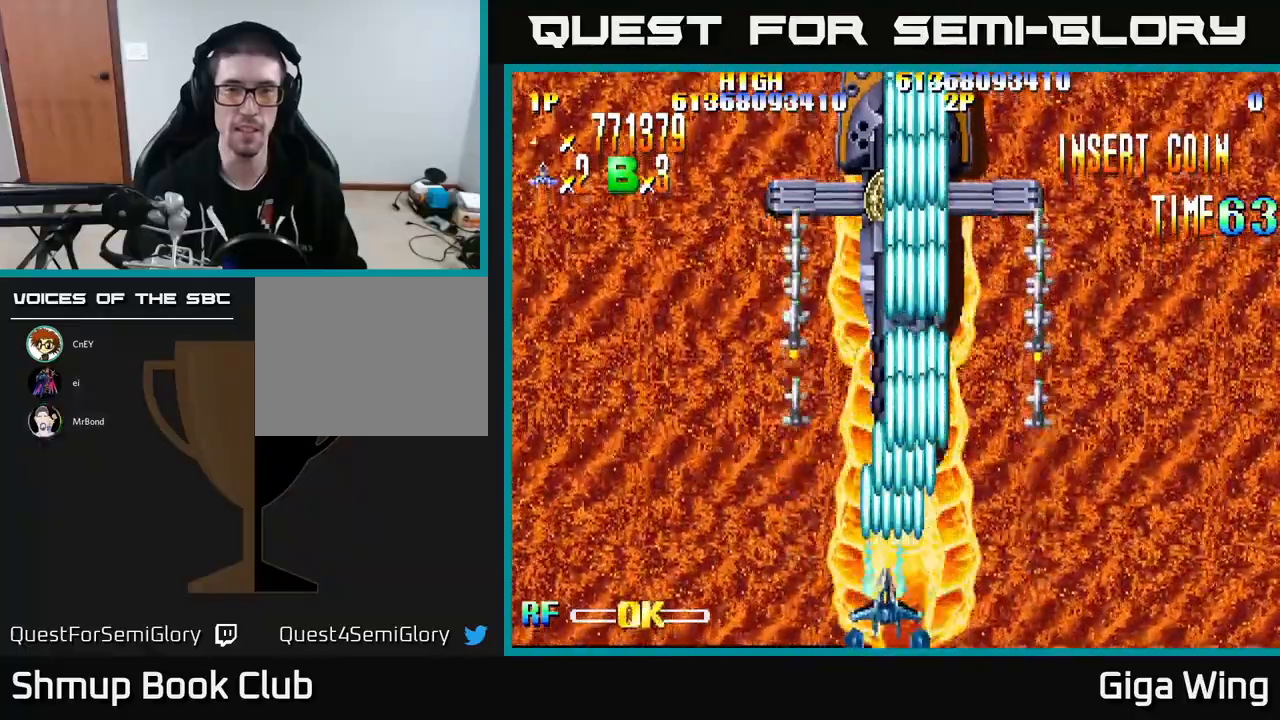
{"buttons": ["R2"], "left_stick": "center", "events": []}
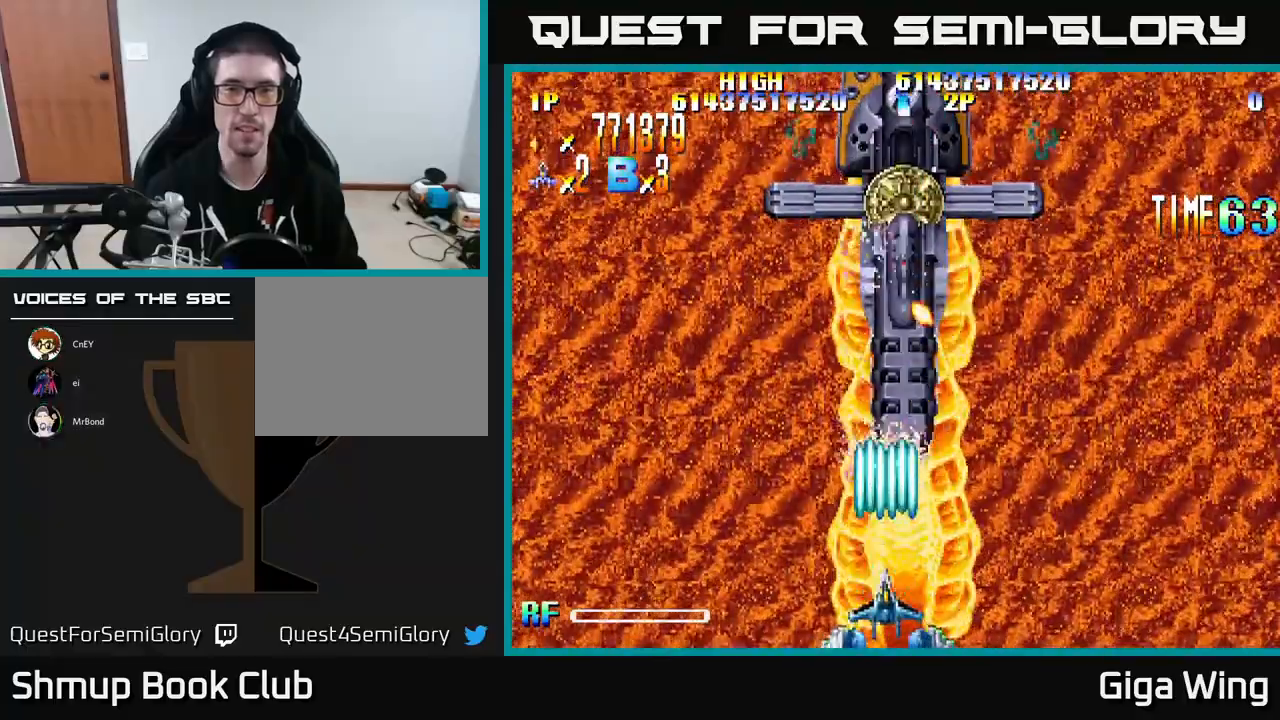
{"buttons": ["R2", "DPAD_LEFT"], "left_stick": "center", "events": [[17, "DPAD_RIGHT", "down"], [100, "DPAD_RIGHT", "up"], [483, "DPAD_LEFT", "down"]]}
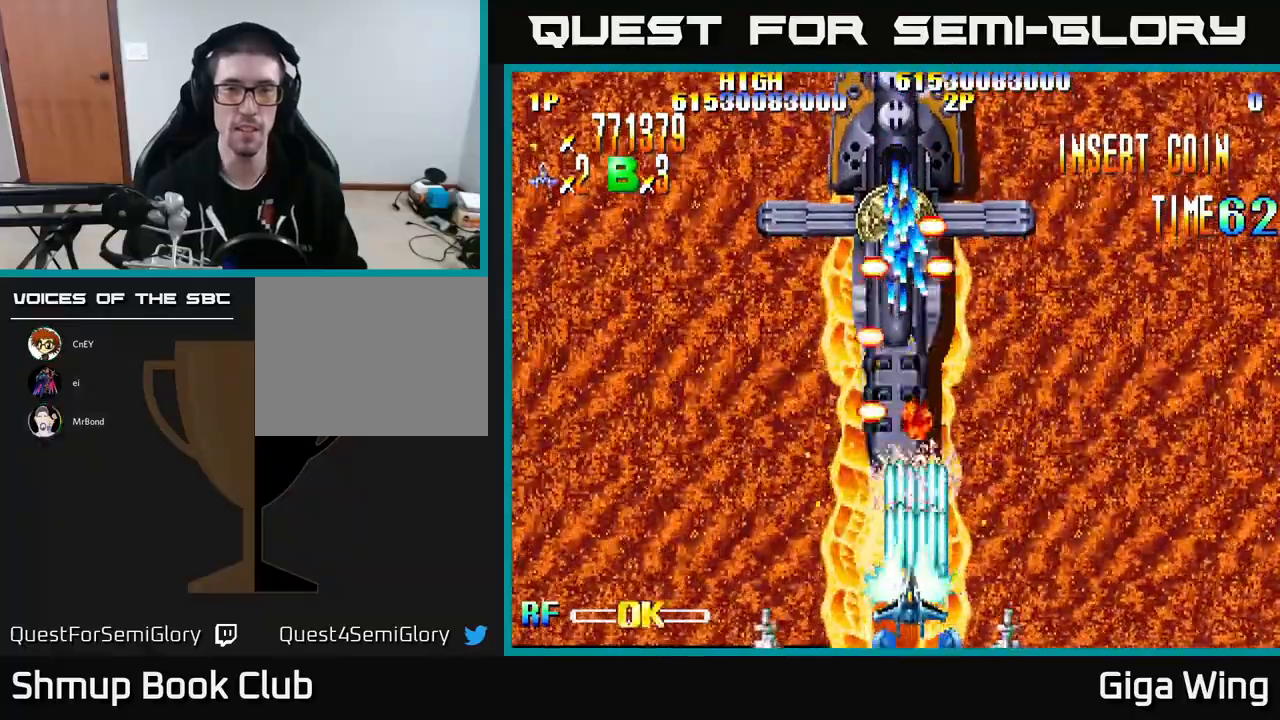
{"buttons": ["A", "DPAD_LEFT"], "left_stick": "center", "events": [[33, "DPAD_LEFT", "up"], [250, "A", "down"], [267, "R2", "up"], [400, "DPAD_LEFT", "down"]]}